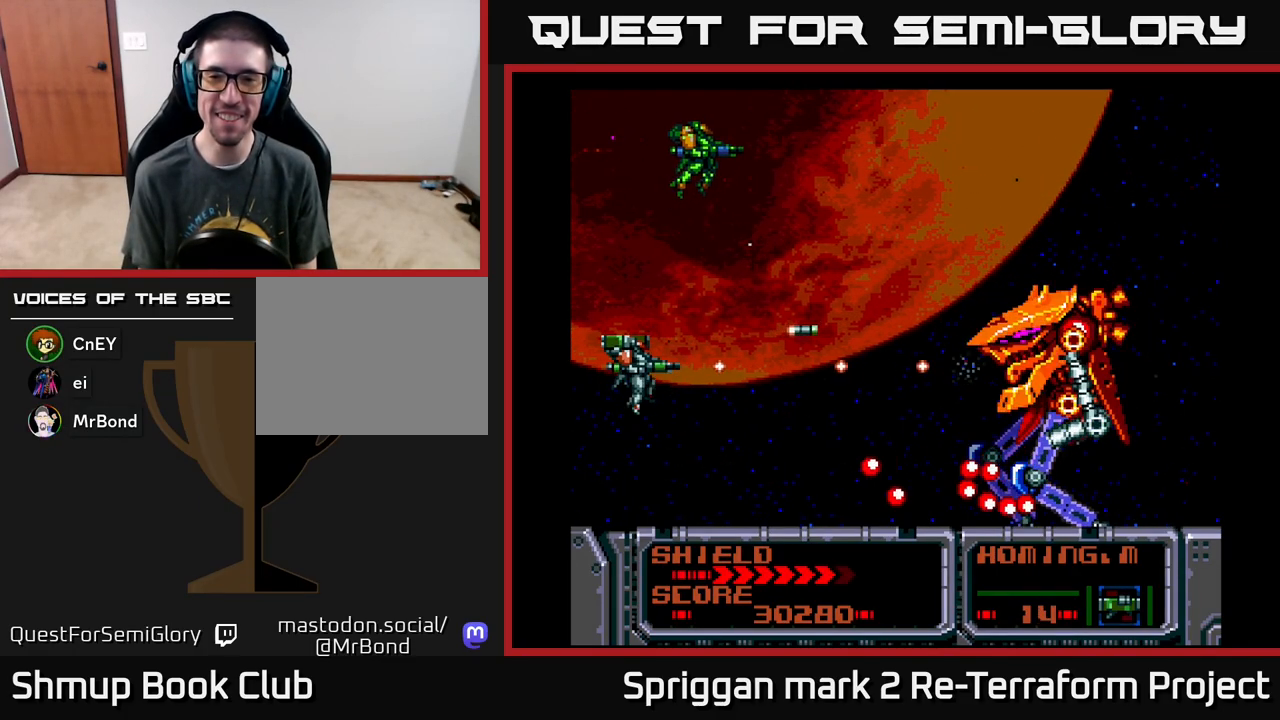
Gameplay with a controller (Xbox layout); each line is a JSON object with the inputs held at the frame after it. "events" lists button and stick changes between this image and that frame as [ms after this image, input, new state], when the widget could be followed in between. Not read: left_stick right_stick.
{"buttons": ["A", "DPAD_UP"]}
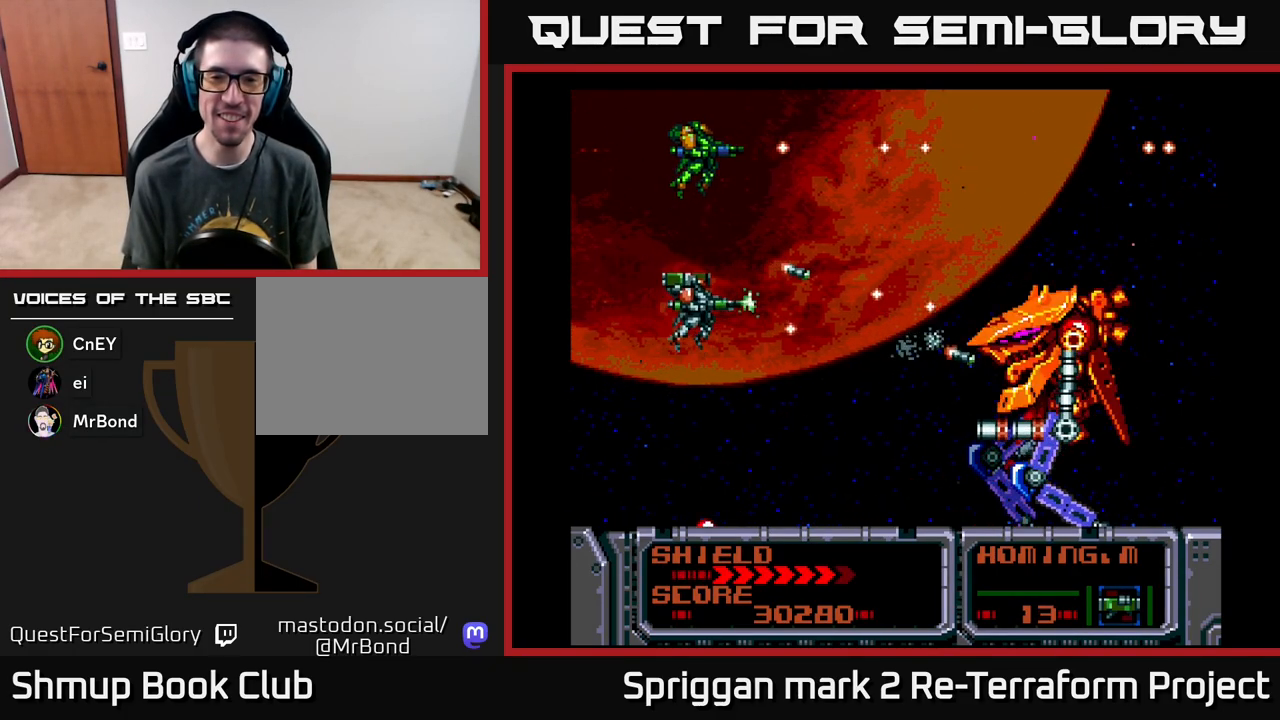
{"buttons": ["A", "DPAD_UP", "DPAD_RIGHT"]}
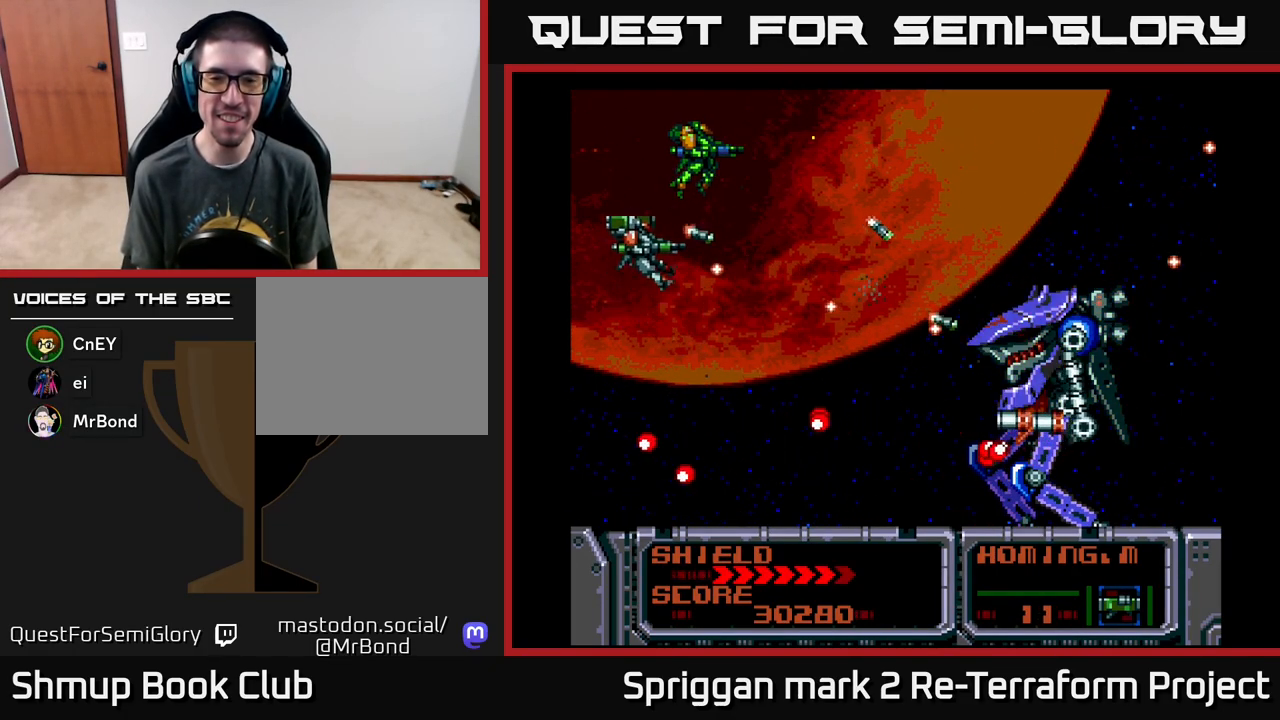
{"buttons": ["A", "DPAD_DOWN"]}
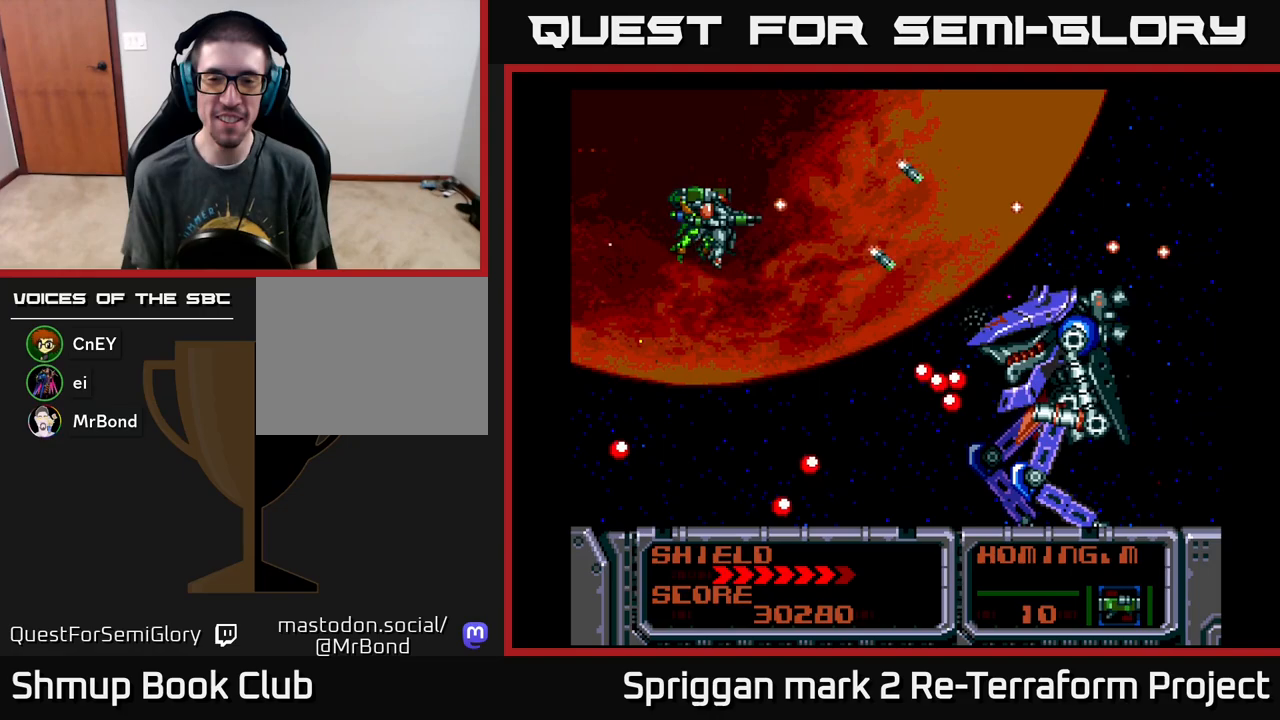
{"buttons": ["A", "DPAD_DOWN", "DPAD_RIGHT"]}
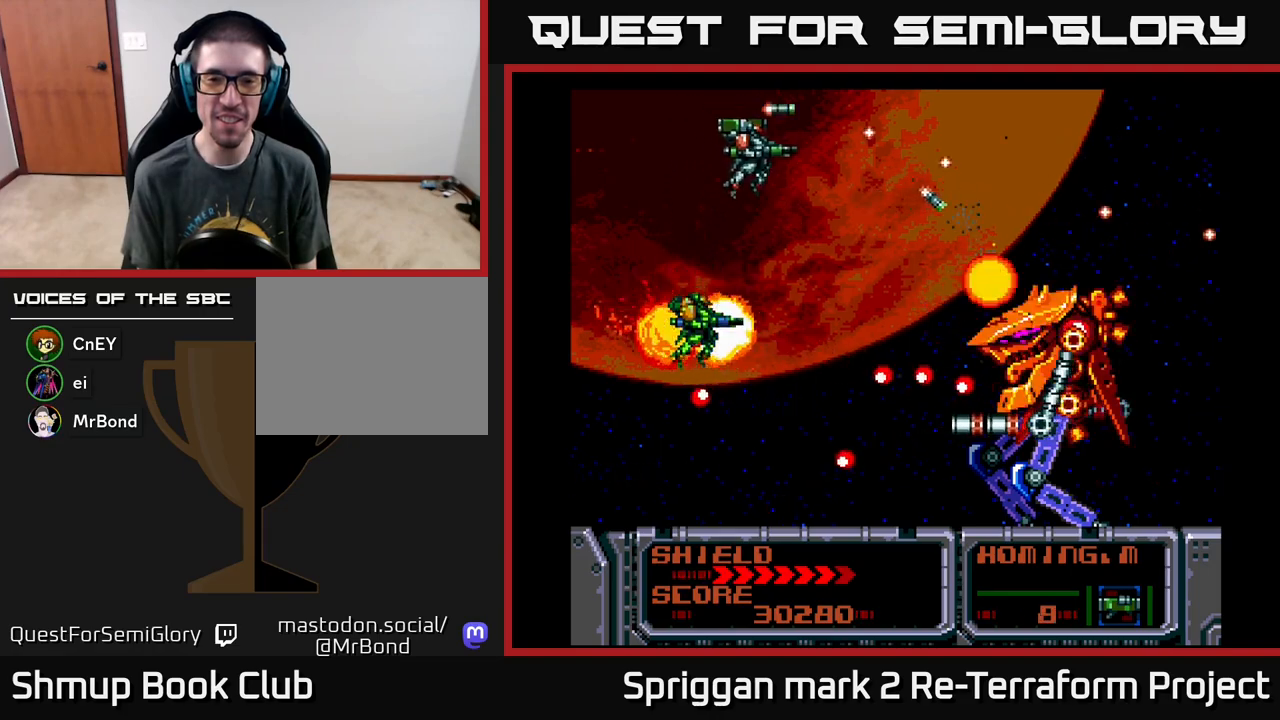
{"buttons": ["DPAD_DOWN", "DPAD_LEFT"]}
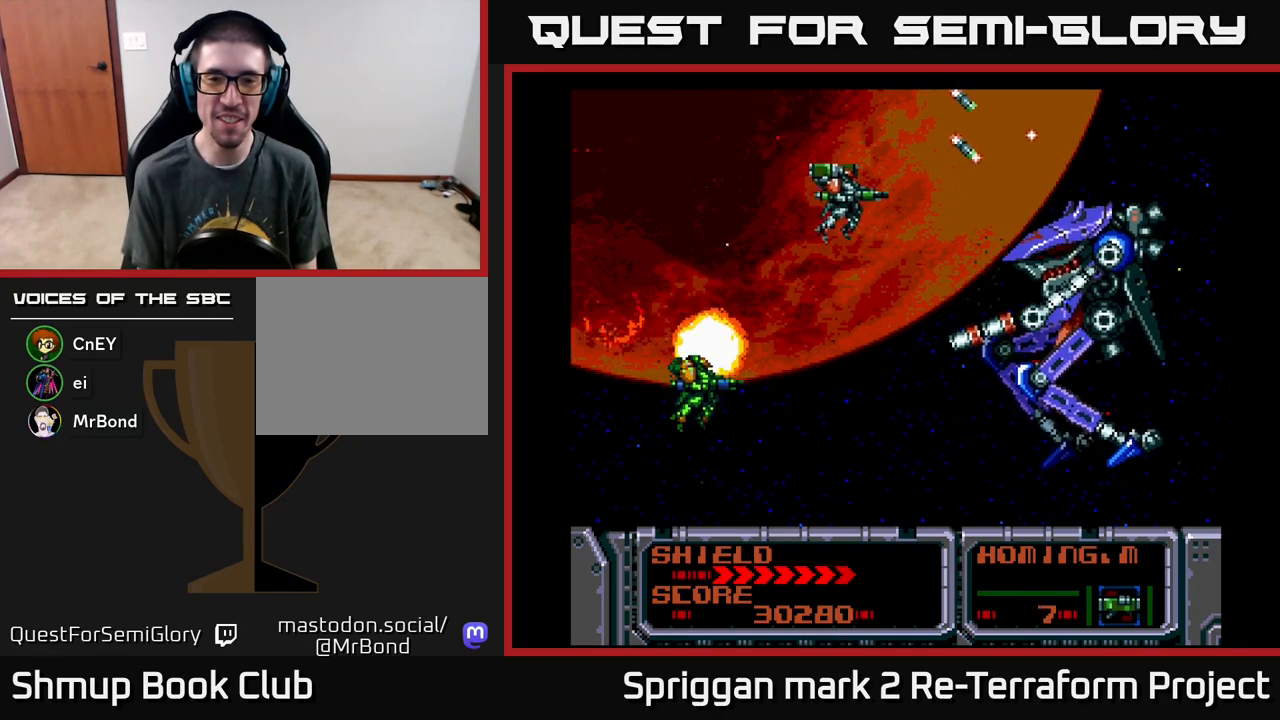
{"buttons": ["A", "DPAD_UP"], "events": [[17, "DPAD_DOWN", "up"], [33, "A", "down"], [50, "DPAD_UP", "down"], [150, "A", "up"], [183, "DPAD_UP", "up"], [217, "A", "down"], [250, "DPAD_DOWN", "down"], [300, "DPAD_LEFT", "up"], [350, "DPAD_LEFT", "down"], [367, "DPAD_DOWN", "up"], [400, "DPAD_UP", "down"], [483, "DPAD_LEFT", "up"]]}
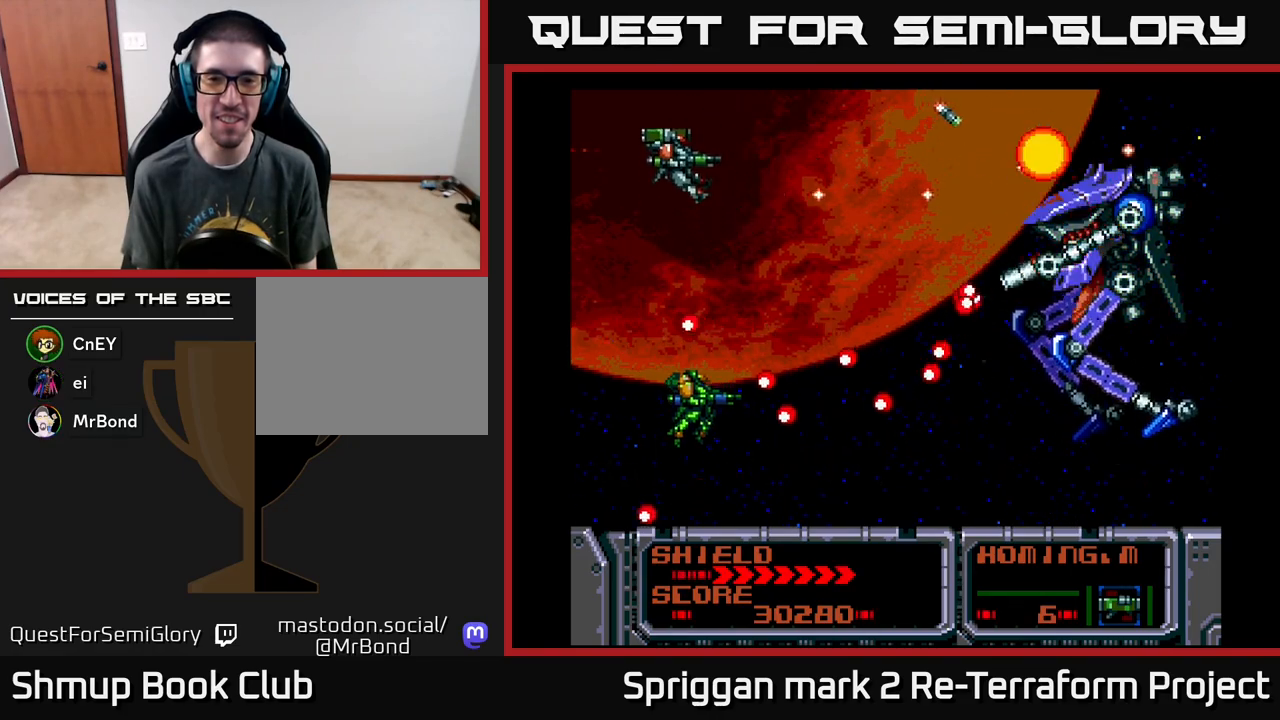
{"buttons": ["A"]}
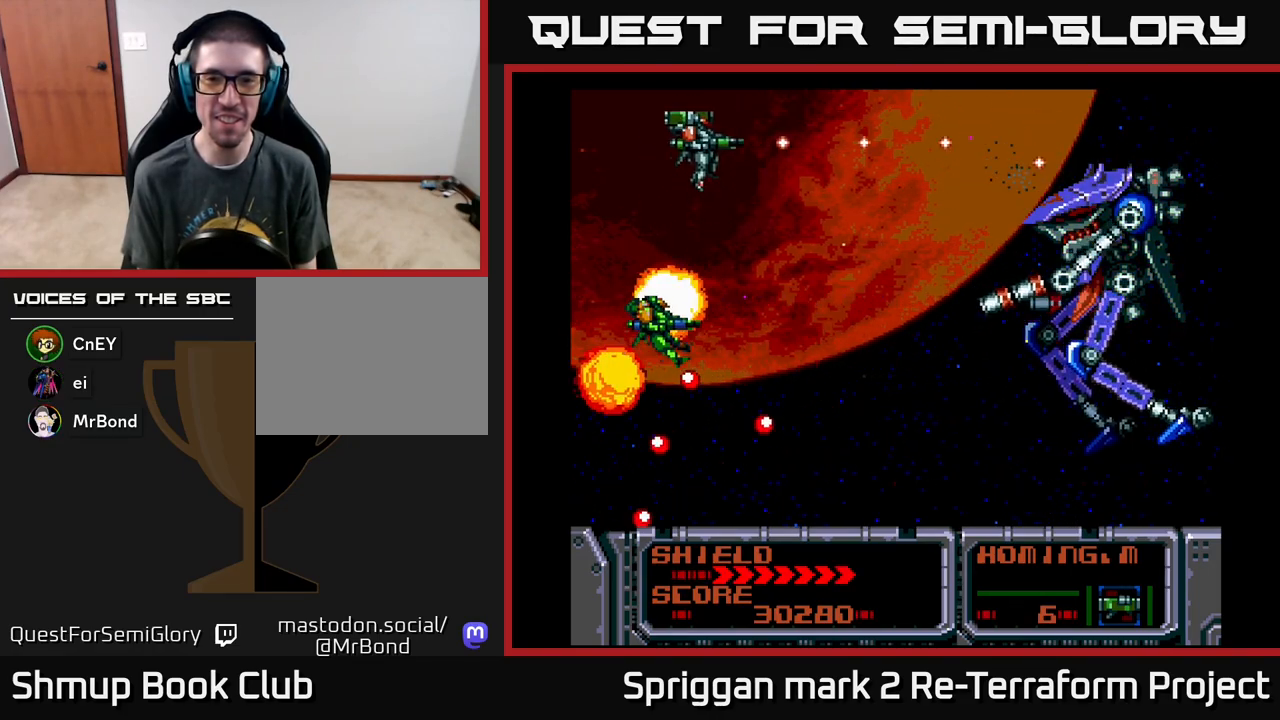
{"buttons": ["A"], "events": [[100, "DPAD_DOWN", "down"], [267, "DPAD_DOWN", "up"]]}
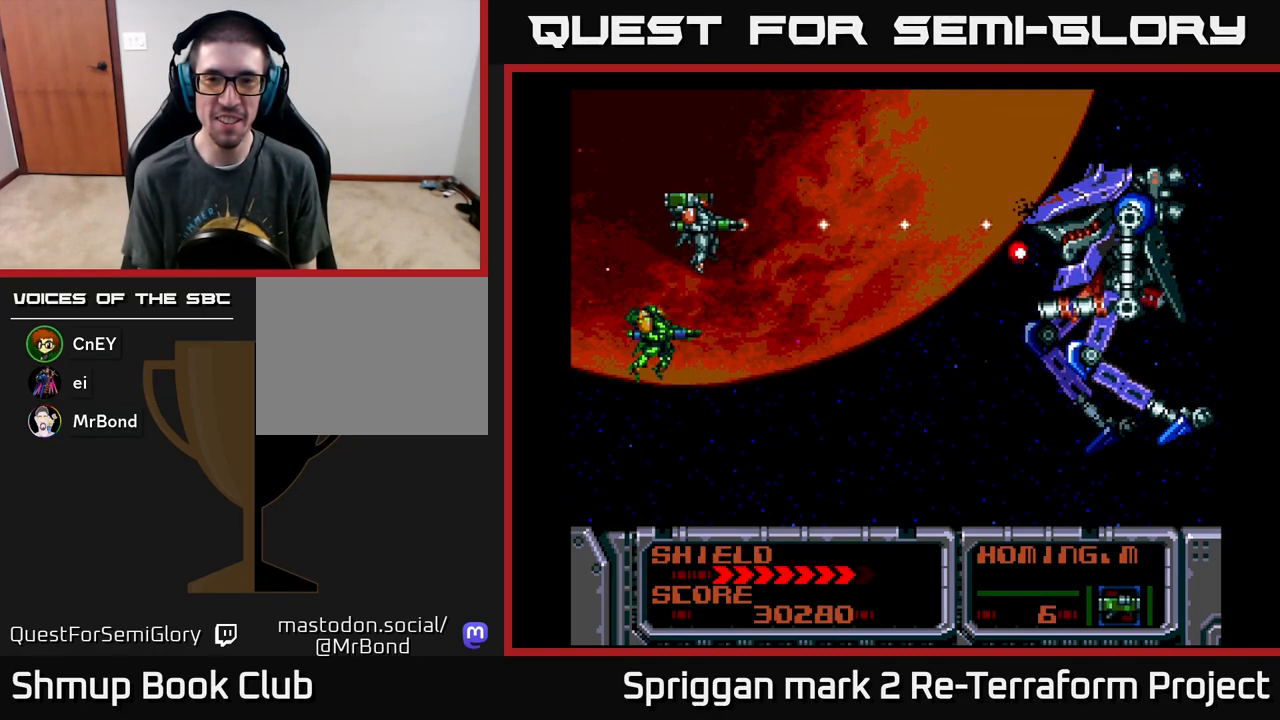
{"buttons": ["DPAD_DOWN", "DPAD_RIGHT"], "events": [[183, "DPAD_LEFT", "down"], [383, "DPAD_DOWN", "down"], [383, "DPAD_LEFT", "up"], [467, "DPAD_RIGHT", "down"], [500, "A", "up"]]}
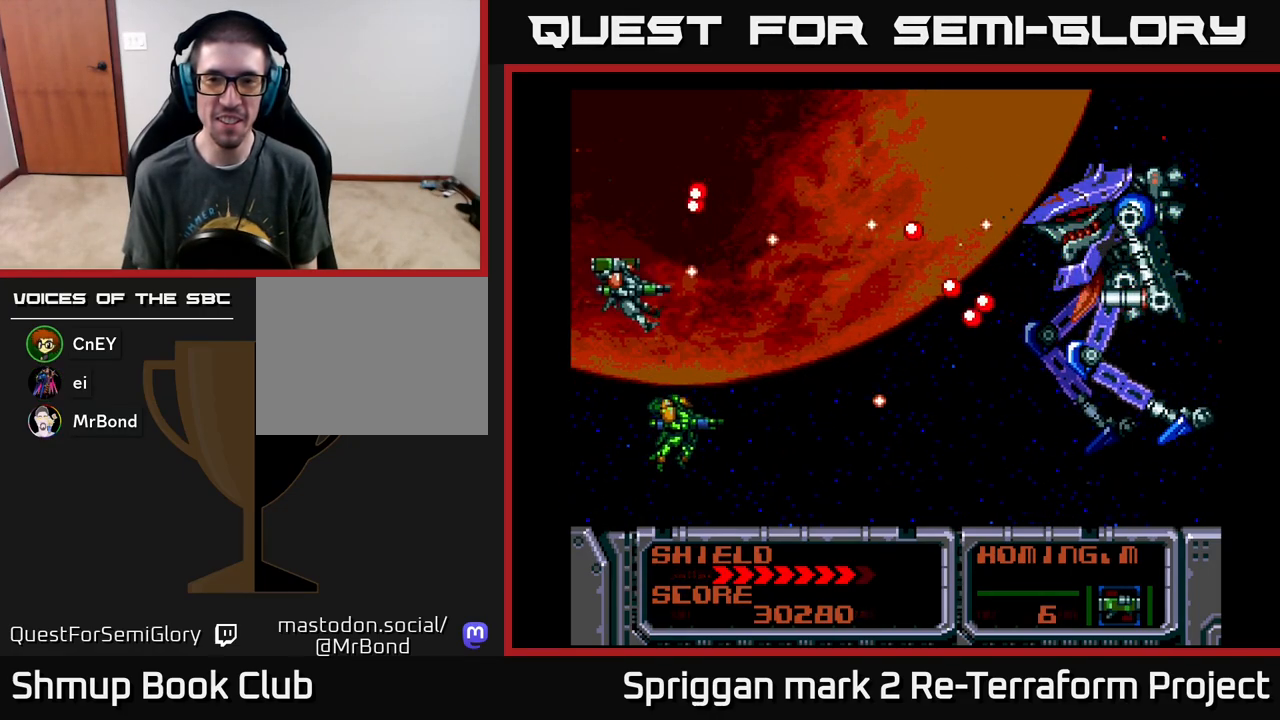
{"buttons": ["A", "DPAD_DOWN"], "events": [[50, "DPAD_DOWN", "up"], [67, "A", "down"], [117, "DPAD_DOWN", "down"], [150, "DPAD_RIGHT", "up"], [167, "A", "up"], [167, "DPAD_DOWN", "up"], [167, "DPAD_LEFT", "down"], [250, "A", "down"], [267, "DPAD_DOWN", "down"], [350, "DPAD_LEFT", "up"], [367, "A", "up"], [417, "A", "down"]]}
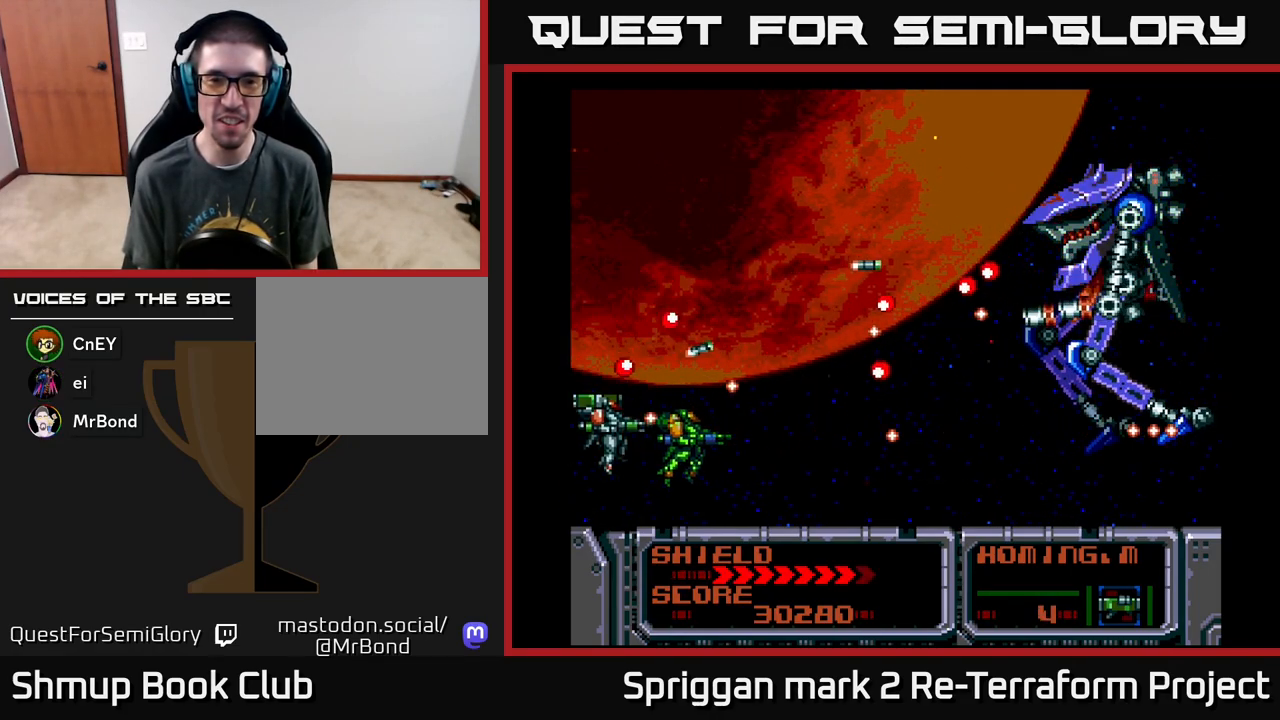
{"buttons": ["A", "DPAD_RIGHT"], "events": [[50, "A", "up"], [117, "A", "down"], [117, "DPAD_RIGHT", "down"], [167, "DPAD_DOWN", "up"], [183, "DPAD_UP", "down"], [250, "A", "up"], [250, "DPAD_RIGHT", "up"], [267, "DPAD_RIGHT", "down"], [267, "DPAD_UP", "up"], [283, "DPAD_DOWN", "down"], [283, "DPAD_RIGHT", "up"], [300, "A", "down"], [383, "DPAD_RIGHT", "down"], [450, "A", "up"], [467, "DPAD_DOWN", "up"], [500, "A", "down"]]}
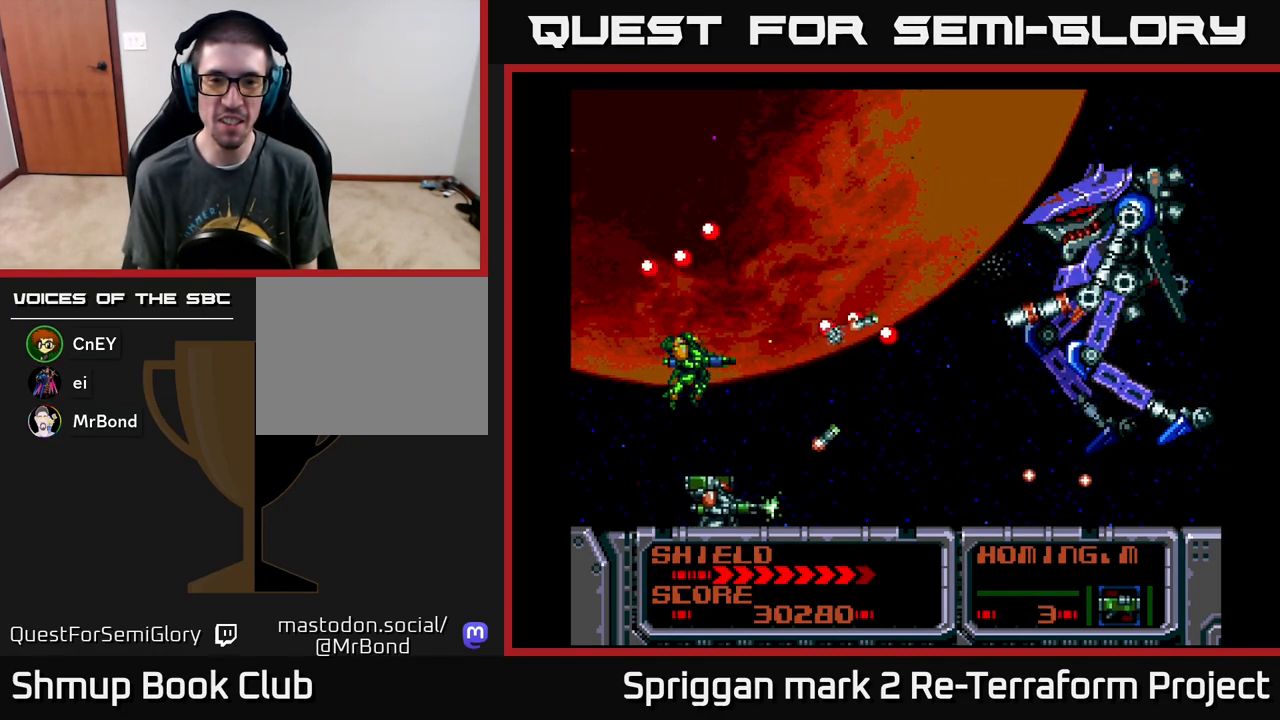
{"buttons": ["A", "DPAD_UP", "DPAD_LEFT"]}
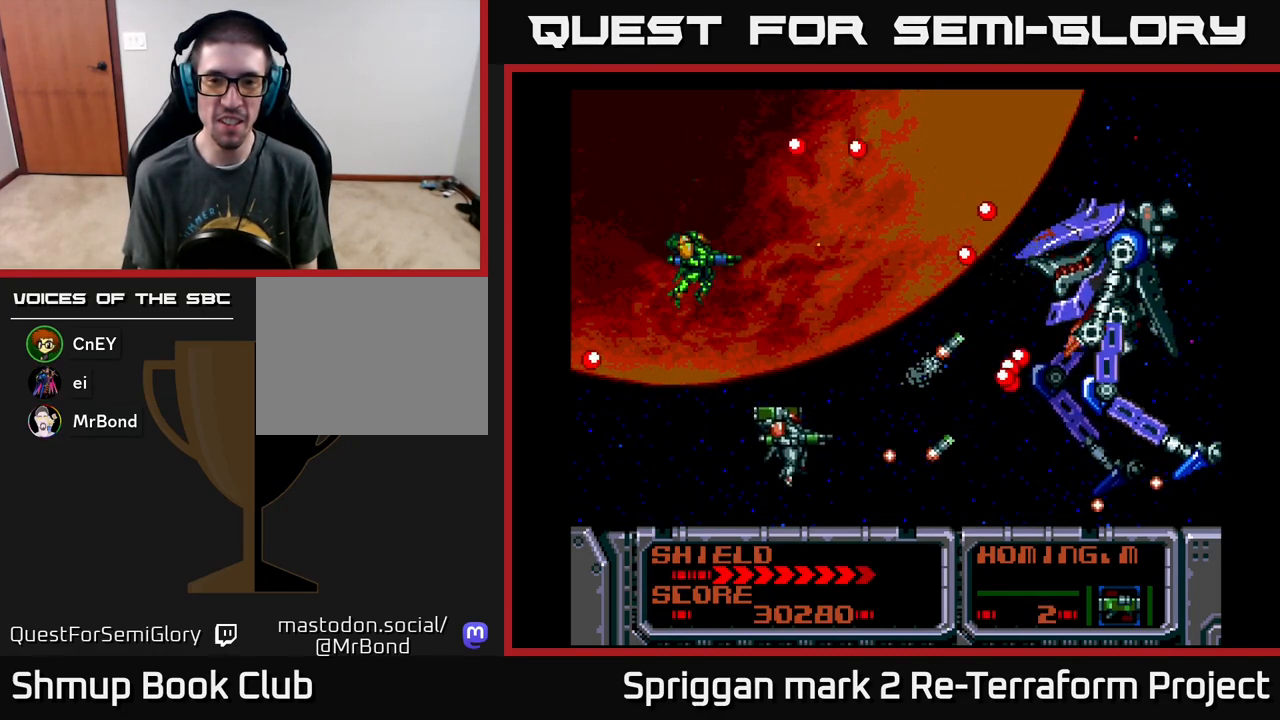
{"buttons": ["A", "DPAD_UP"], "events": [[17, "A", "up"], [67, "A", "down"], [183, "A", "up"], [200, "DPAD_UP", "up"], [233, "DPAD_DOWN", "down"], [250, "A", "down"], [267, "DPAD_LEFT", "up"], [333, "DPAD_LEFT", "down"], [383, "A", "up"], [383, "DPAD_DOWN", "up"], [400, "DPAD_UP", "down"], [450, "A", "down"], [467, "DPAD_LEFT", "up"]]}
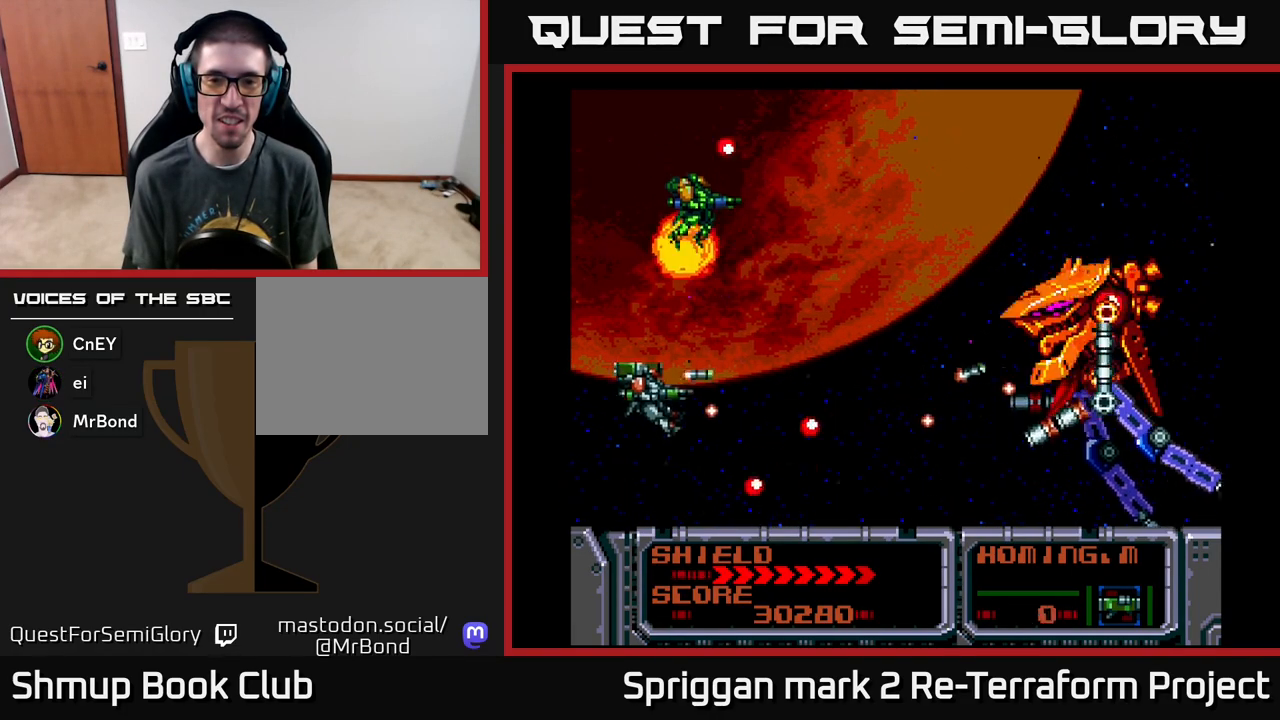
{"buttons": ["A", "DPAD_DOWN"]}
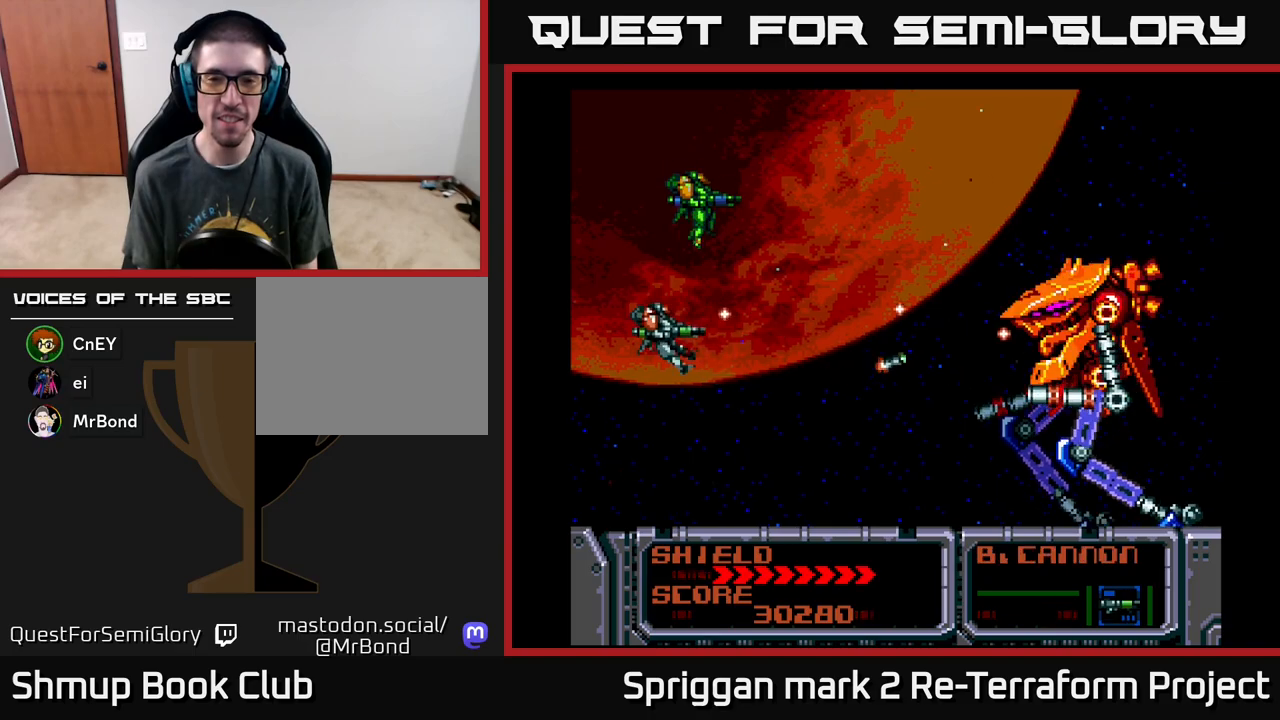
{"buttons": ["A", "DPAD_UP"], "events": [[17, "DPAD_RIGHT", "down"], [67, "A", "up"], [67, "DPAD_DOWN", "up"], [83, "DPAD_RIGHT", "up"], [83, "DPAD_UP", "down"], [133, "A", "down"], [250, "A", "up"], [250, "DPAD_RIGHT", "down"], [250, "DPAD_UP", "up"], [267, "DPAD_DOWN", "down"], [300, "DPAD_RIGHT", "up"], [317, "A", "down"], [367, "DPAD_RIGHT", "down"], [400, "DPAD_DOWN", "up"], [417, "DPAD_RIGHT", "up"], [417, "DPAD_UP", "down"], [433, "A", "up"], [500, "A", "down"]]}
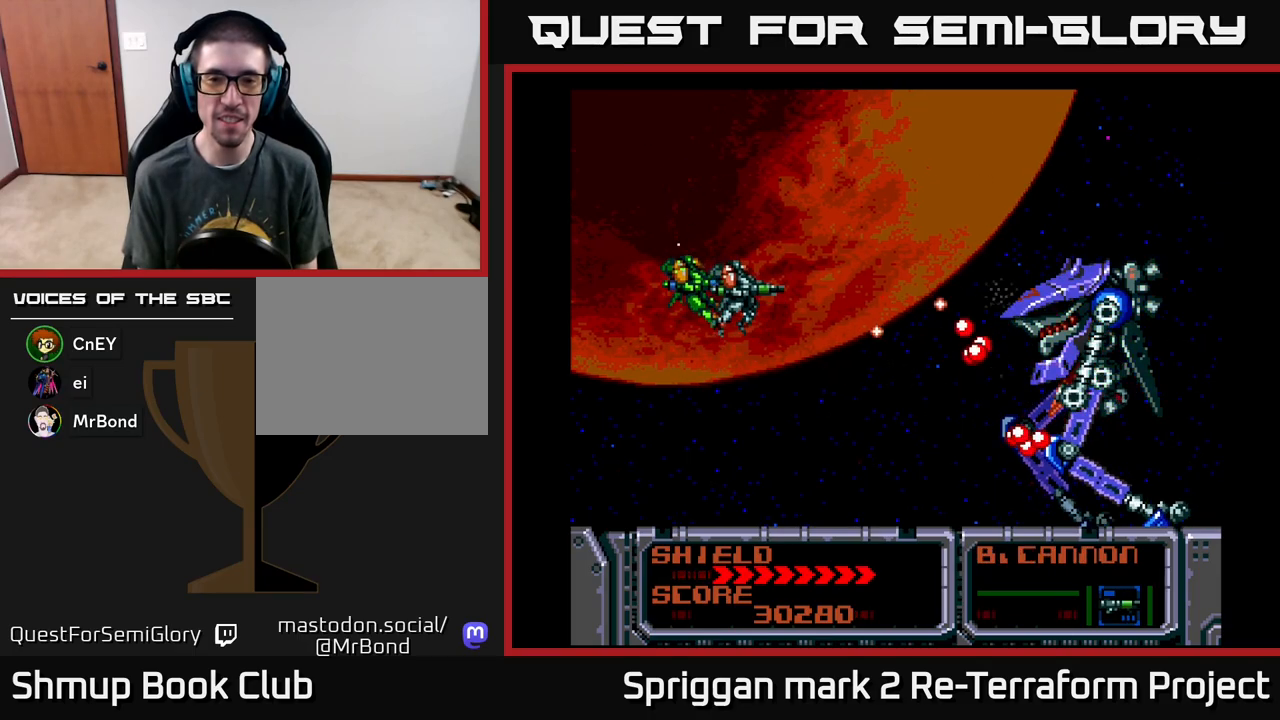
{"buttons": ["A", "DPAD_LEFT"], "events": [[50, "DPAD_UP", "up"], [67, "DPAD_DOWN", "down"], [100, "A", "up"], [150, "A", "down"], [200, "DPAD_DOWN", "up"], [200, "DPAD_LEFT", "down"], [267, "DPAD_UP", "down"], [333, "DPAD_UP", "up"]]}
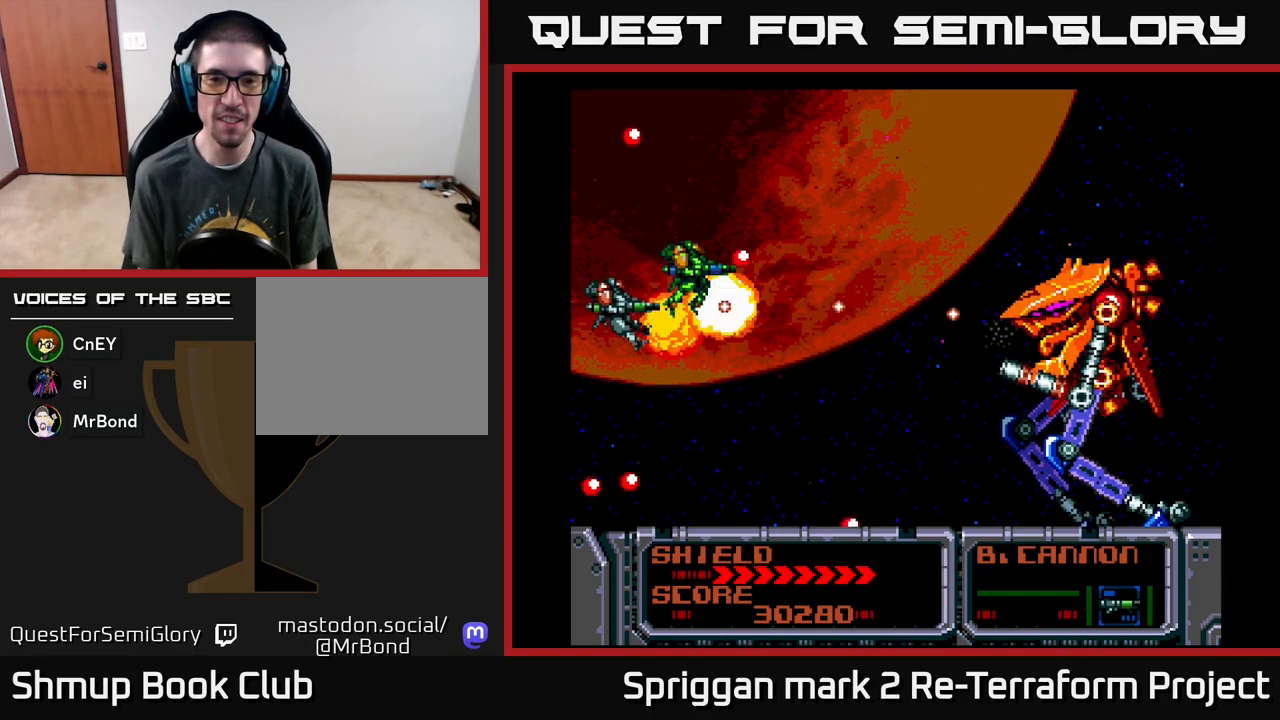
{"buttons": ["A", "DPAD_DOWN"]}
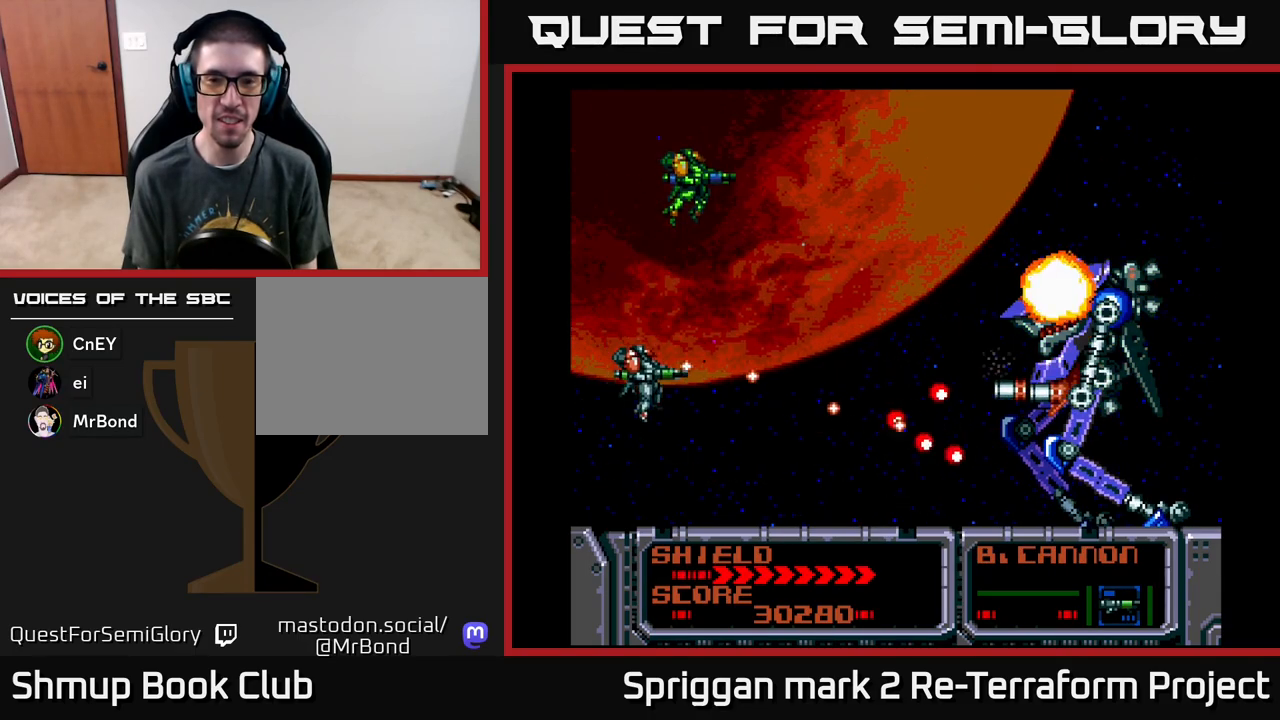
{"buttons": ["A", "DPAD_DOWN", "DPAD_RIGHT"], "events": [[17, "DPAD_RIGHT", "down"], [33, "DPAD_DOWN", "up"], [67, "DPAD_RIGHT", "up"], [67, "DPAD_UP", "down"], [100, "DPAD_LEFT", "down"], [183, "DPAD_LEFT", "up"], [333, "DPAD_RIGHT", "down"], [400, "DPAD_UP", "up"], [467, "DPAD_DOWN", "down"]]}
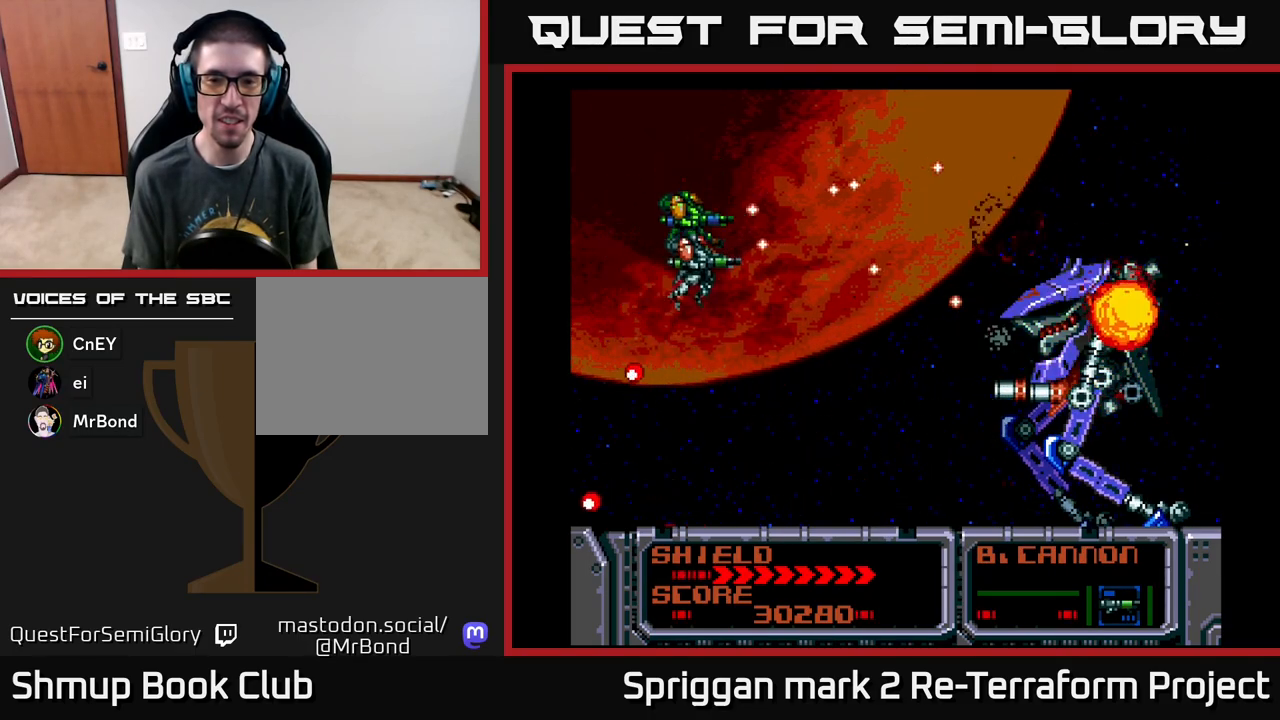
{"buttons": [], "events": [[33, "DPAD_RIGHT", "up"], [233, "DPAD_DOWN", "up"], [233, "DPAD_LEFT", "down"], [300, "DPAD_DOWN", "down"], [317, "A", "up"], [350, "DPAD_LEFT", "up"], [367, "X", "down"], [433, "DPAD_DOWN", "up"], [433, "X", "up"]]}
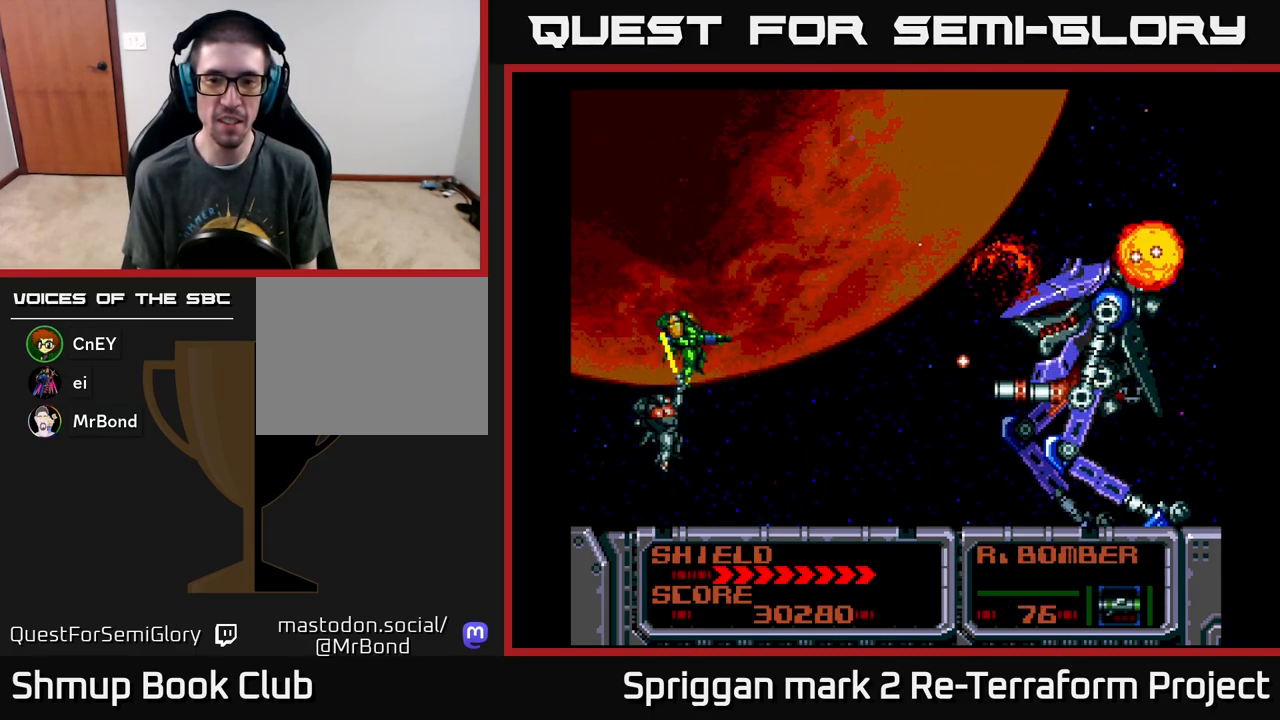
{"buttons": ["A", "DPAD_RIGHT"], "events": [[17, "DPAD_UP", "down"], [17, "X", "down"], [100, "X", "up"], [150, "DPAD_UP", "up"], [300, "DPAD_RIGHT", "down"], [367, "A", "down"], [383, "DPAD_UP", "down"], [467, "DPAD_UP", "up"]]}
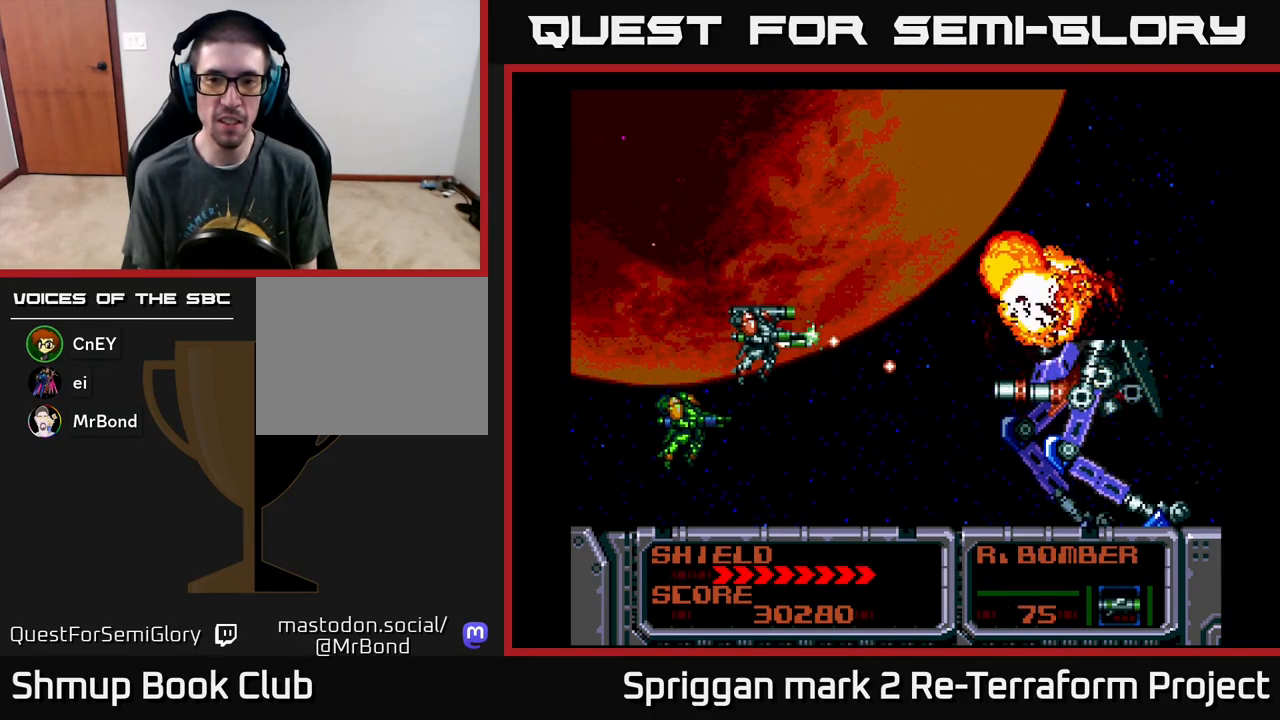
{"buttons": ["A", "DPAD_DOWN"], "events": [[17, "A", "up"], [33, "DPAD_RIGHT", "up"], [83, "A", "down"], [183, "A", "up"], [250, "A", "down"], [350, "DPAD_DOWN", "down"], [367, "A", "up"], [433, "A", "down"]]}
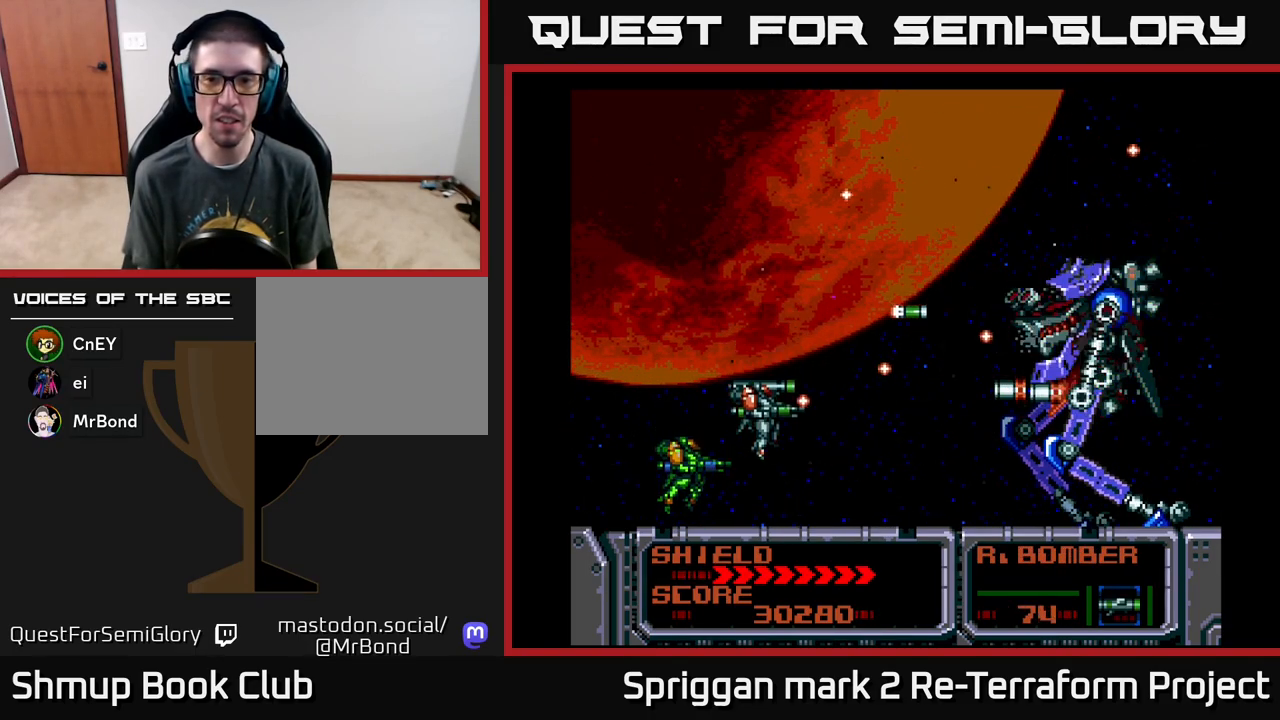
{"buttons": ["A"], "events": [[50, "A", "up"], [50, "DPAD_DOWN", "up"], [117, "A", "down"], [200, "A", "up"], [217, "DPAD_UP", "down"], [283, "A", "down"], [283, "DPAD_UP", "up"], [400, "A", "up"], [450, "A", "down"]]}
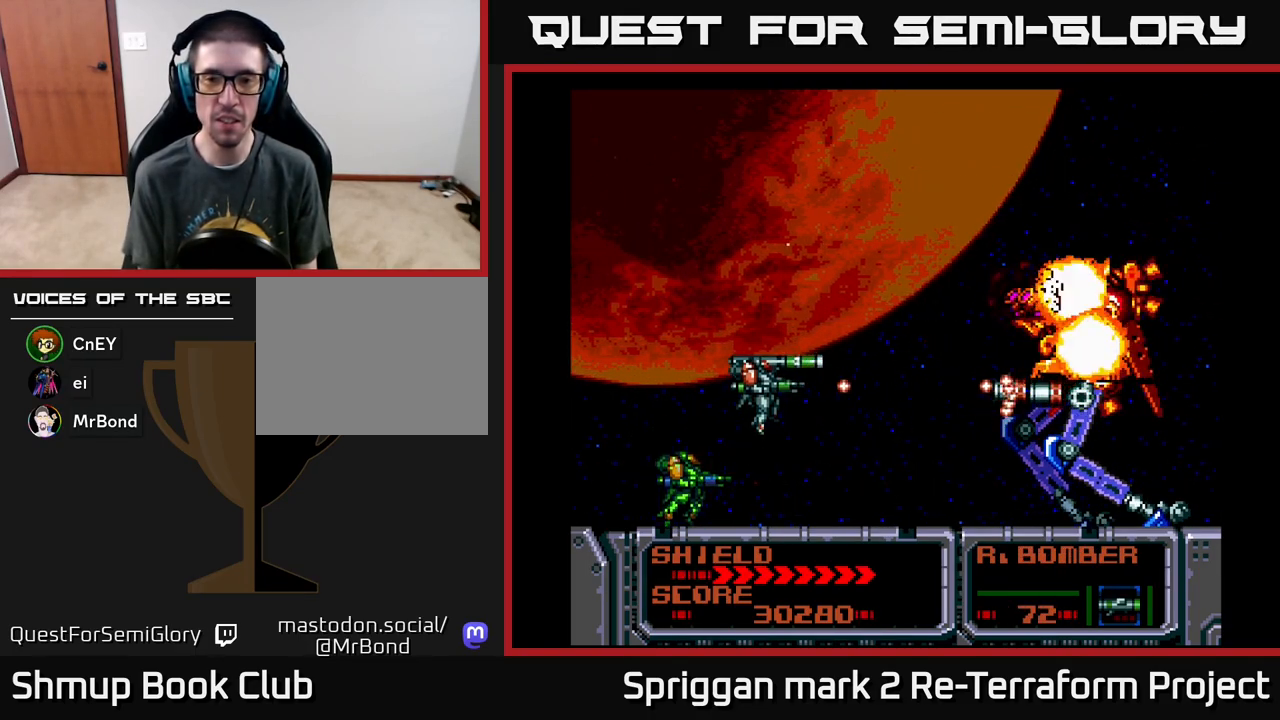
{"buttons": ["A"], "events": [[67, "A", "up"], [100, "DPAD_UP", "down"], [133, "A", "down"], [167, "DPAD_UP", "up"], [233, "A", "up"], [300, "A", "down"], [417, "A", "up"], [467, "A", "down"]]}
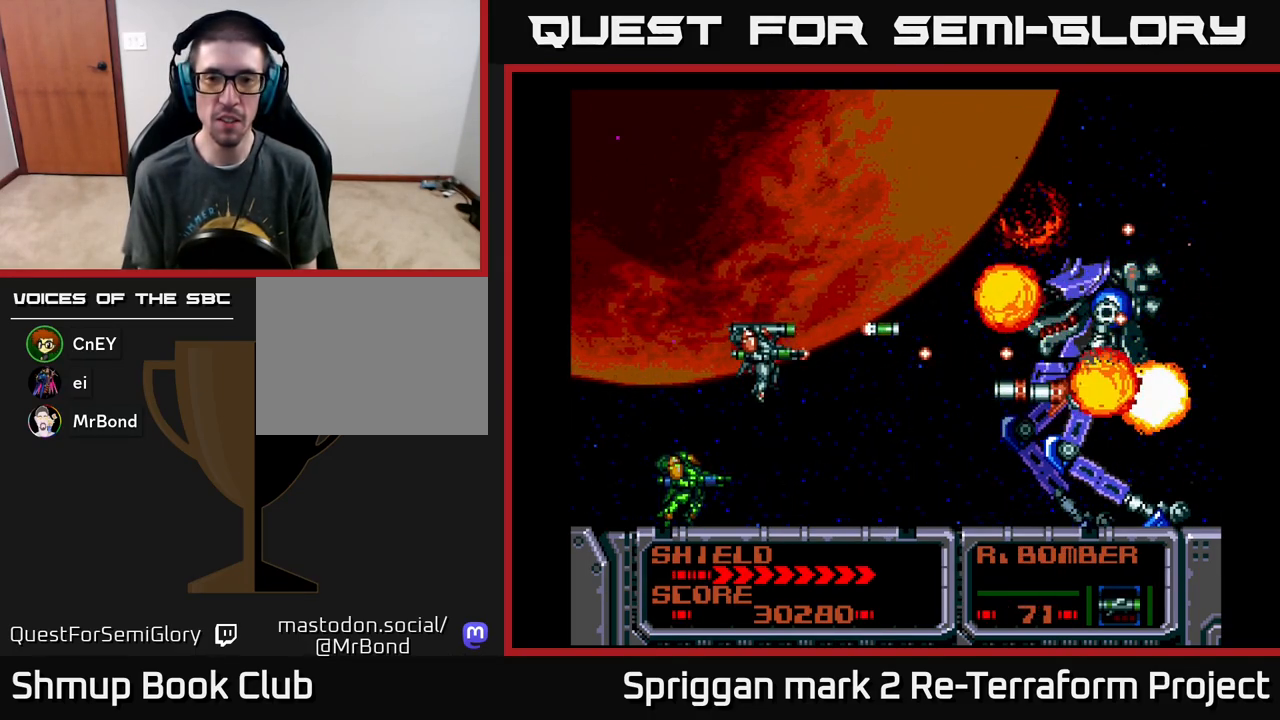
{"buttons": [], "events": [[100, "A", "up"], [150, "A", "down"], [283, "A", "up"], [300, "DPAD_LEFT", "down"], [333, "A", "down"], [367, "DPAD_UP", "down"], [450, "DPAD_LEFT", "up"], [467, "A", "up"], [467, "DPAD_UP", "up"]]}
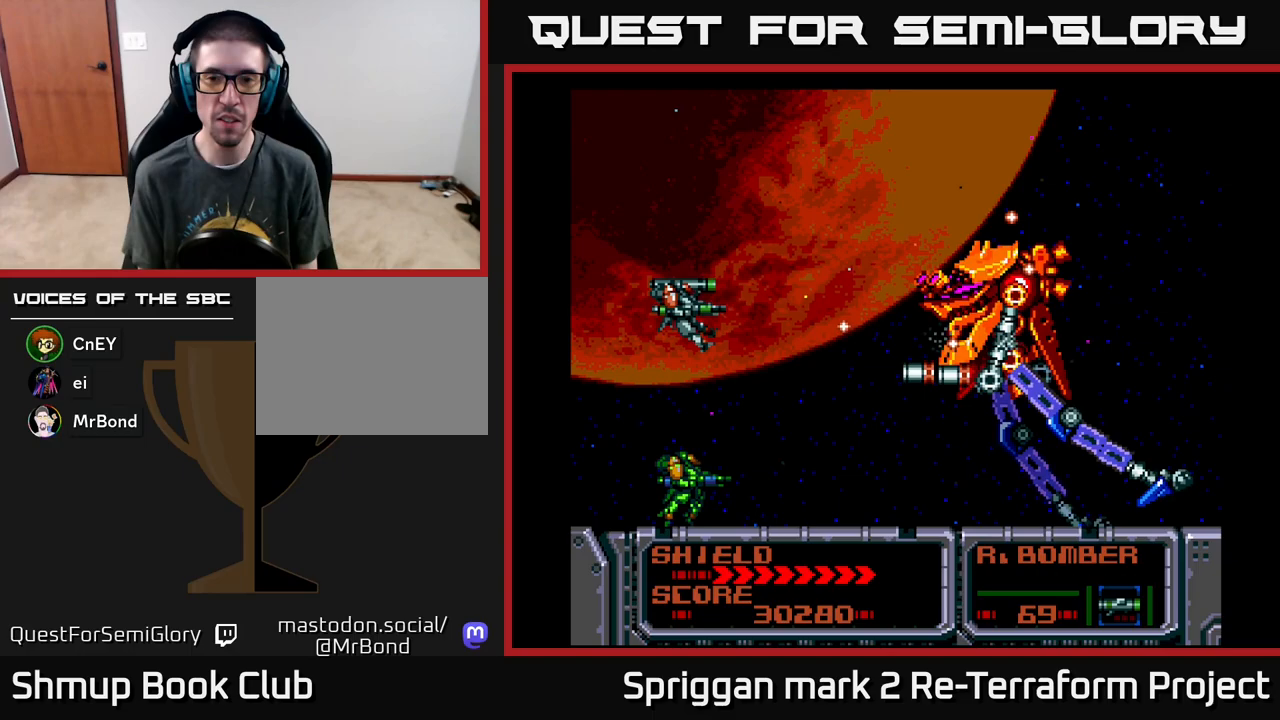
{"buttons": ["DPAD_LEFT"], "events": [[17, "A", "down"], [133, "A", "up"], [200, "A", "down"], [300, "A", "up"], [367, "A", "down"], [483, "A", "up"], [500, "DPAD_LEFT", "down"]]}
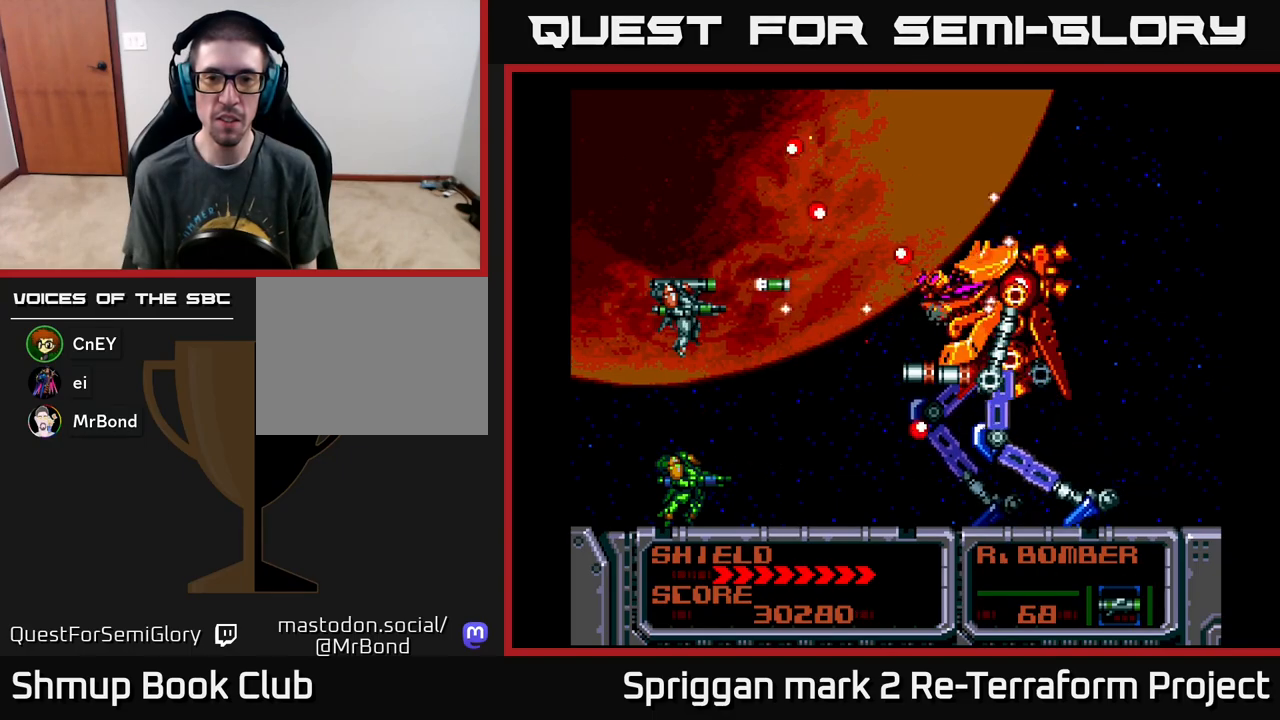
{"buttons": ["A"], "events": [[50, "A", "down"], [167, "A", "up"], [167, "DPAD_LEFT", "up"], [233, "A", "down"], [317, "DPAD_DOWN", "down"], [367, "A", "up"], [367, "DPAD_DOWN", "up"], [417, "A", "down"]]}
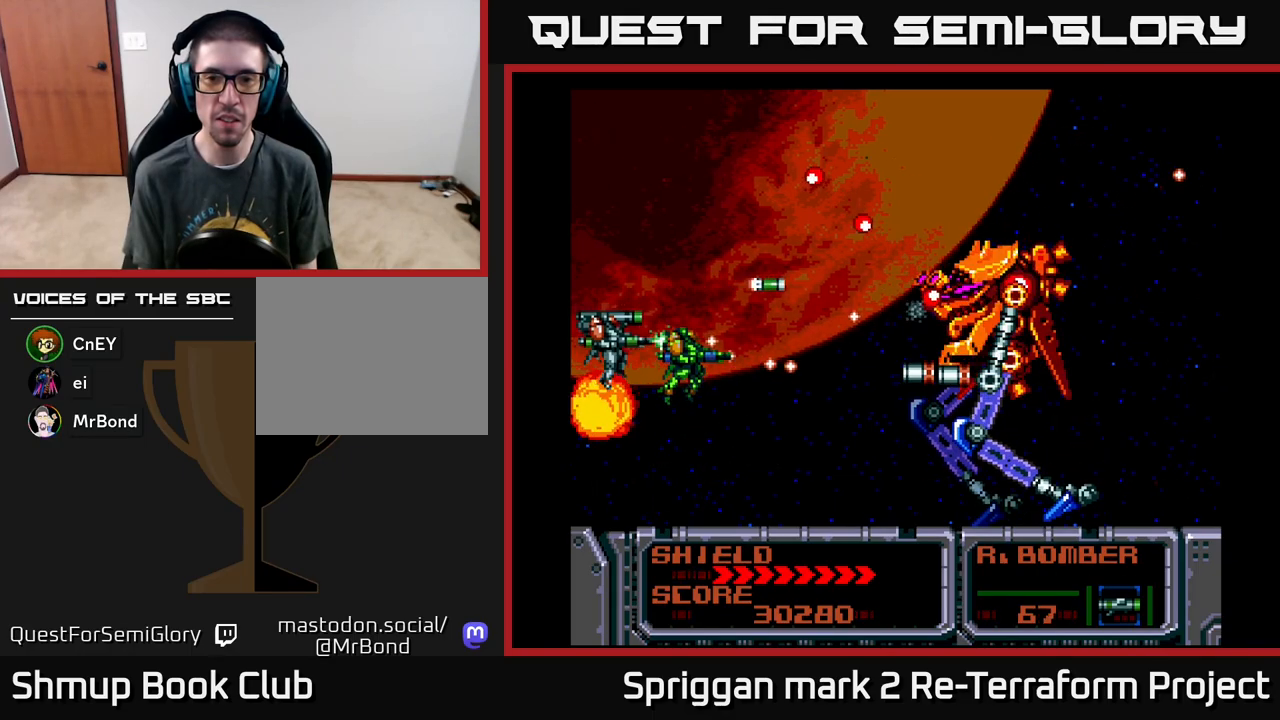
{"buttons": ["A"], "events": [[67, "A", "up"], [100, "A", "down"], [233, "A", "up"], [300, "A", "down"], [417, "A", "up"], [467, "A", "down"]]}
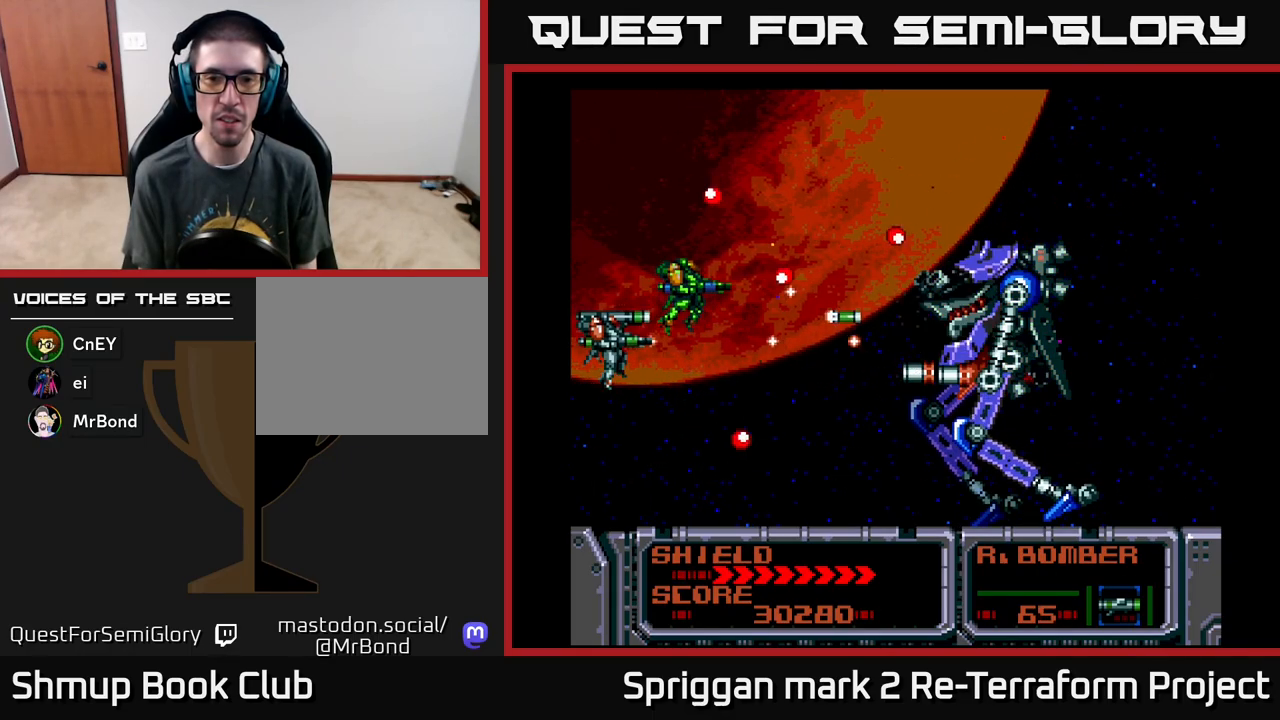
{"buttons": ["DPAD_UP"], "events": [[100, "A", "up"], [167, "A", "down"], [217, "DPAD_DOWN", "down"], [283, "DPAD_DOWN", "up"], [300, "A", "up"], [350, "A", "down"], [500, "A", "up"], [500, "DPAD_UP", "down"]]}
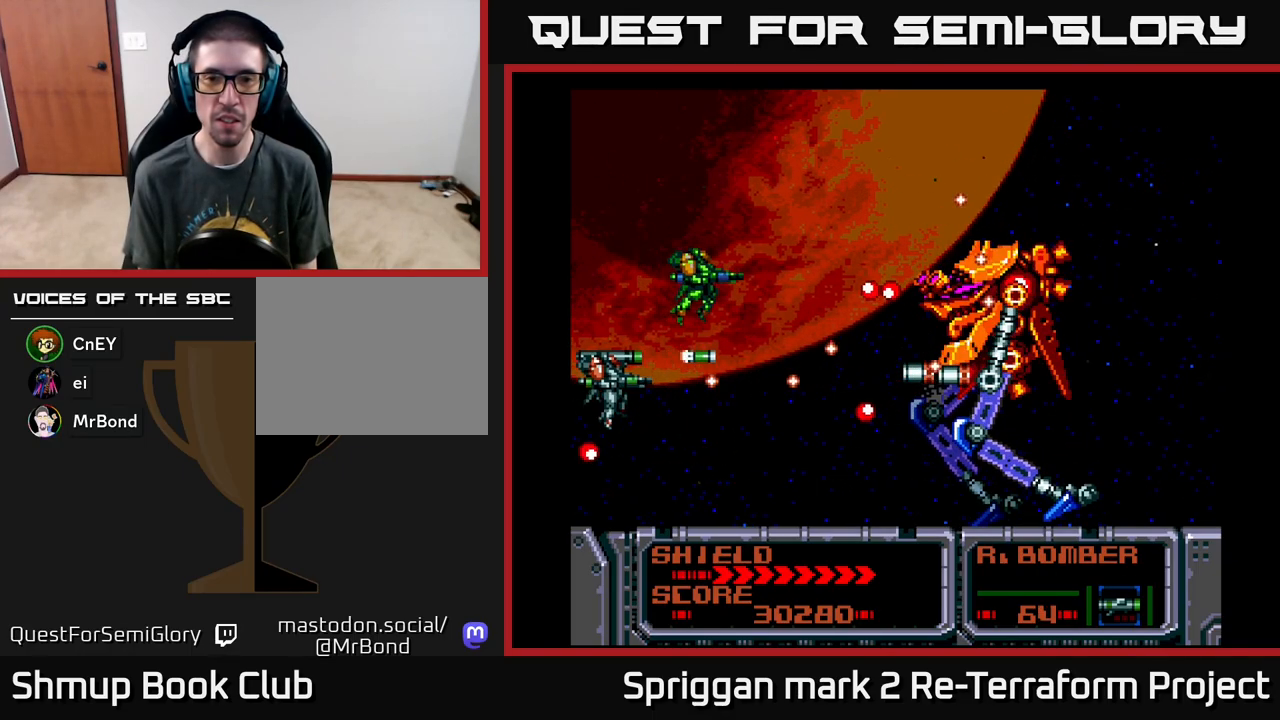
{"buttons": ["A"], "events": [[50, "A", "down"], [83, "DPAD_UP", "up"], [183, "A", "up"], [233, "DPAD_DOWN", "down"], [250, "A", "down"], [350, "DPAD_DOWN", "up"], [367, "A", "up"], [417, "A", "down"]]}
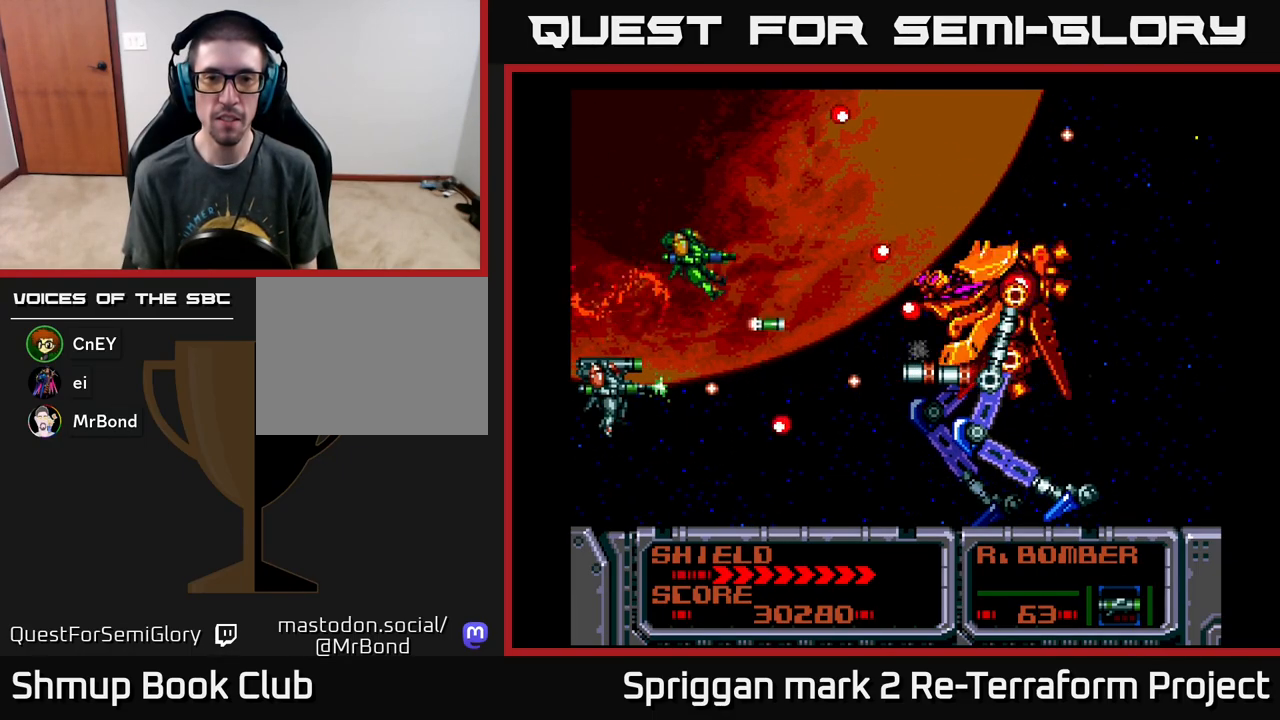
{"buttons": ["A"], "events": [[100, "A", "up"], [100, "DPAD_UP", "down"], [133, "A", "down"], [200, "DPAD_UP", "up"], [250, "A", "up"], [317, "A", "down"], [450, "A", "up"], [500, "A", "down"]]}